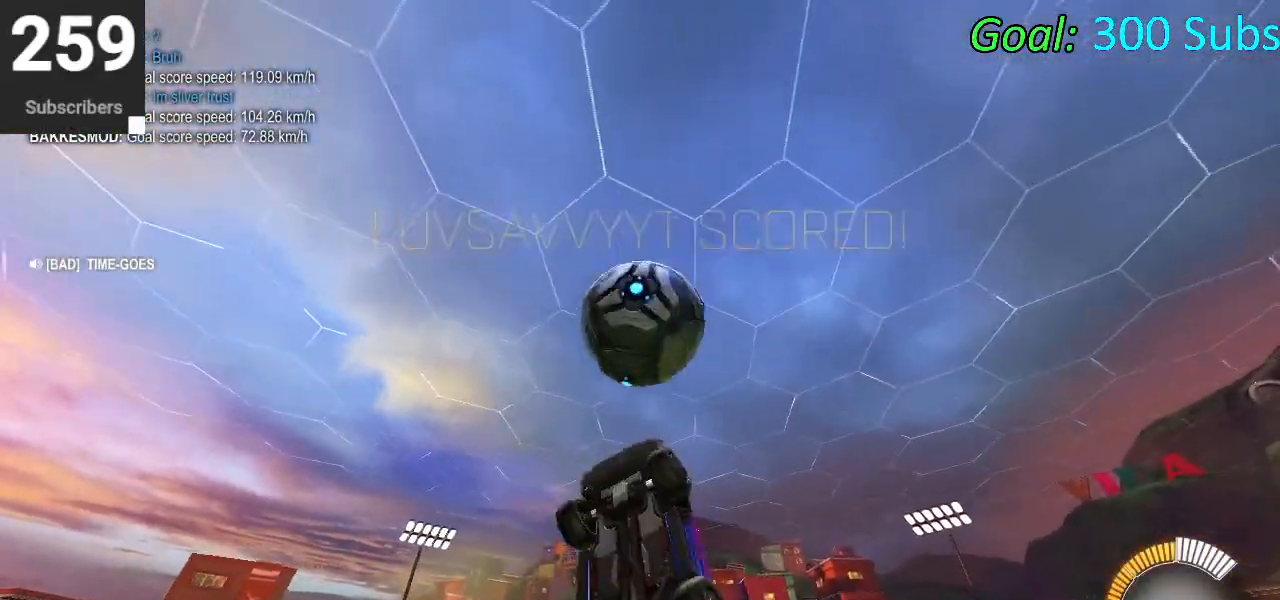
Gameplay with a controller (PlayStation layout); each line is a JSON object with the inputs held at the frame after it. "events" lists button and stick changes between this image and that frame as [ms after this image, input, new state], when the widget could be followed in between.
{"buttons": ["L1"], "left_stick": "up-right", "right_stick": "center", "events": [[67, "CIRCLE", "up"], [100, "left_stick", "down-left"], [117, "CIRCLE", "down"], [167, "left_stick", "up-right"], [233, "CIRCLE", "up"], [300, "L1", "up"], [333, "CIRCLE", "down"], [400, "CIRCLE", "up"], [400, "L1", "down"]]}
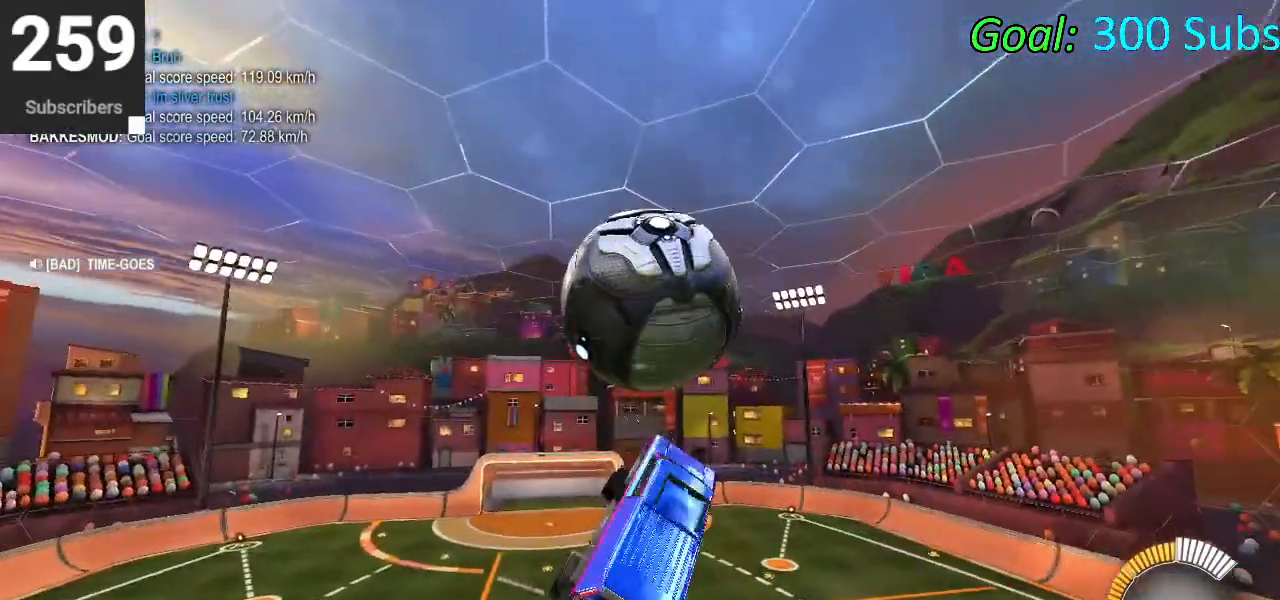
{"buttons": ["L1"], "left_stick": "up-right", "right_stick": "center", "events": [[33, "CIRCLE", "down"], [33, "left_stick", "left"], [133, "CIRCLE", "up"], [200, "left_stick", "down"], [217, "CIRCLE", "down"], [333, "CIRCLE", "up"], [350, "left_stick", "right"], [450, "left_stick", "up-right"]]}
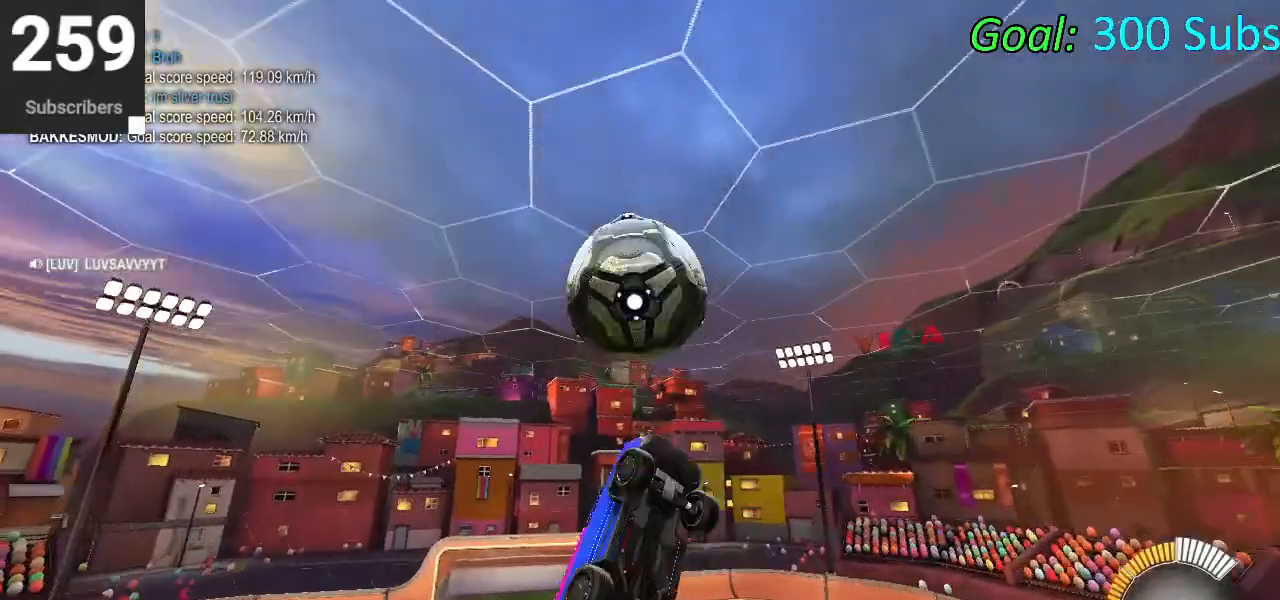
{"buttons": ["L1"], "left_stick": "left", "right_stick": "center", "events": [[33, "CIRCLE", "down"], [50, "left_stick", "left"], [150, "CIRCLE", "up"], [250, "left_stick", "up"], [267, "CIRCLE", "down"], [367, "CIRCLE", "up"], [417, "left_stick", "left"]]}
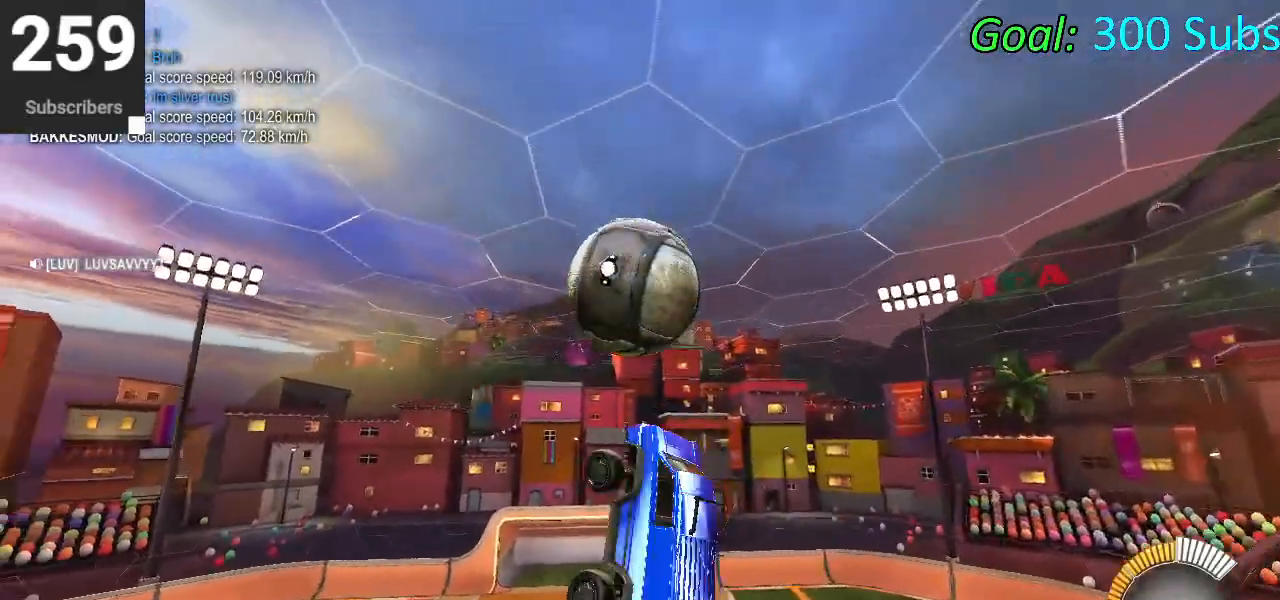
{"buttons": ["CIRCLE", "L1"], "left_stick": "down-left", "right_stick": "center", "events": [[150, "CIRCLE", "down"], [233, "CIRCLE", "up"], [367, "CIRCLE", "down"], [417, "left_stick", "down-left"]]}
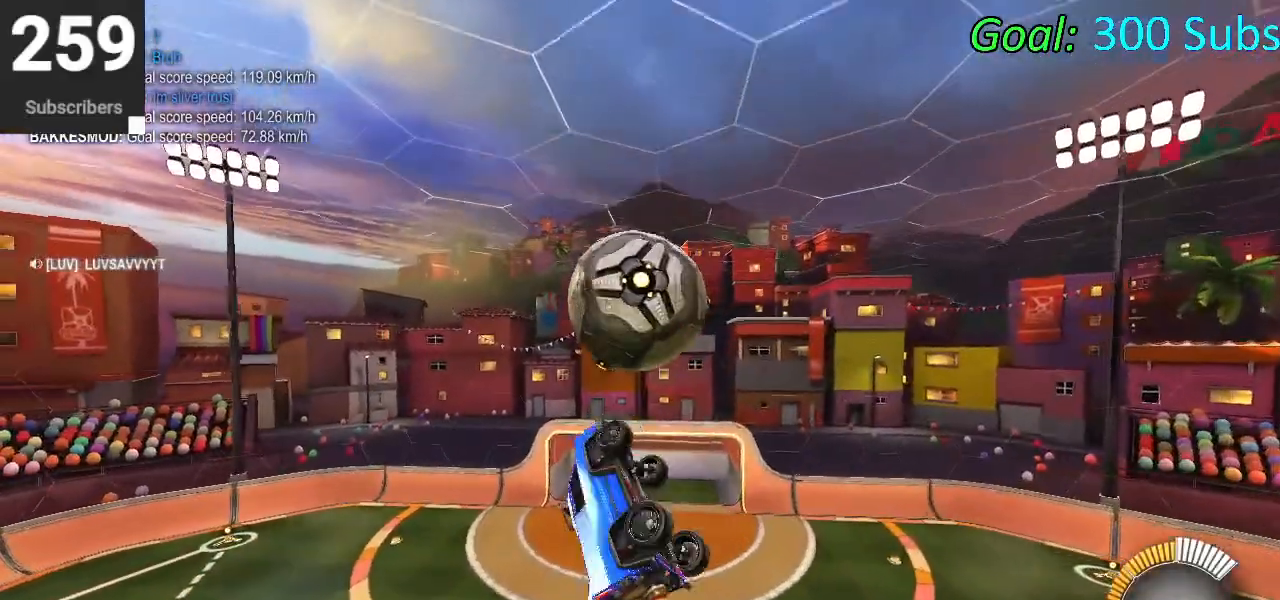
{"buttons": [], "left_stick": "left", "right_stick": "center", "events": [[83, "L1", "up"], [483, "CIRCLE", "up"], [483, "left_stick", "left"]]}
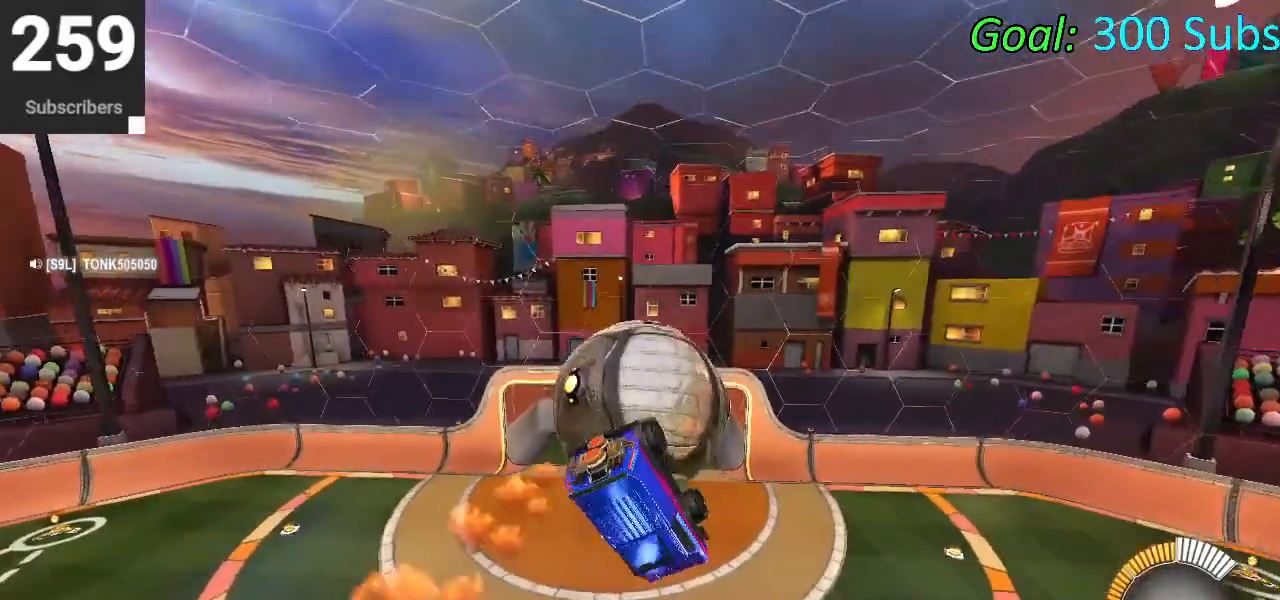
{"buttons": ["L1"], "left_stick": "center", "right_stick": "center", "events": [[17, "left_stick", "down-left"], [33, "L1", "down"], [33, "left_stick", "up"], [67, "CROSS", "down"], [150, "CROSS", "up"], [267, "CROSS", "down"], [267, "left_stick", "up-left"], [317, "CROSS", "up"], [467, "left_stick", "center"]]}
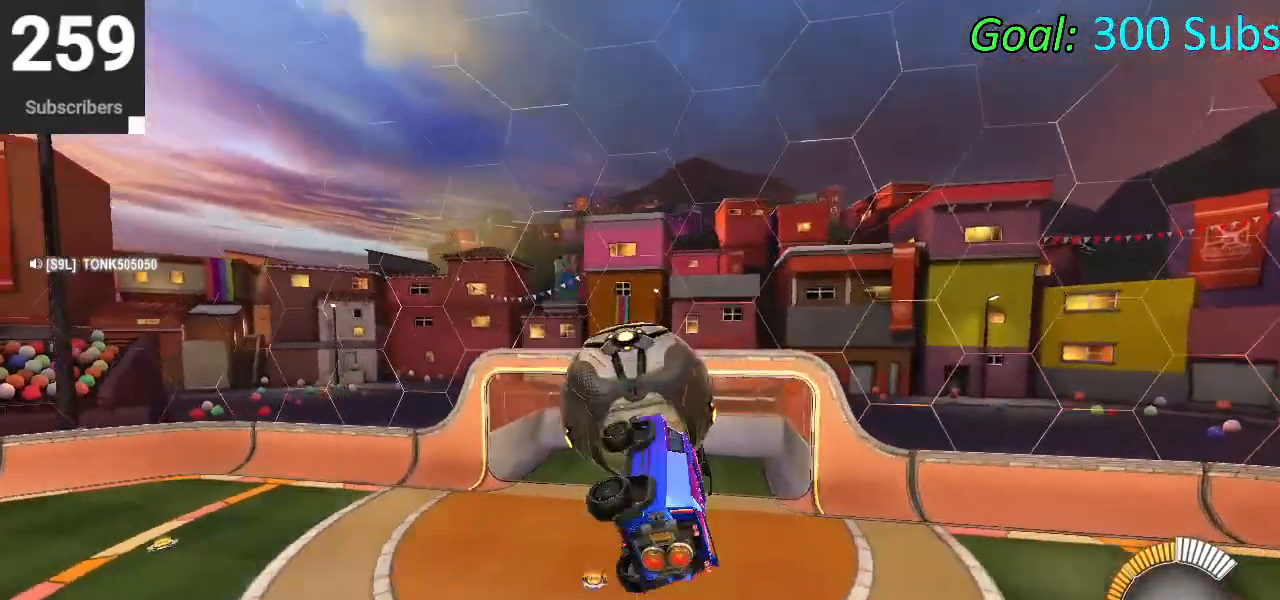
{"buttons": ["CIRCLE", "R2"], "left_stick": "up", "right_stick": "center", "events": [[17, "left_stick", "down"], [33, "CIRCLE", "down"], [67, "L1", "up"], [67, "R2", "down"], [167, "left_stick", "down-right"], [400, "left_stick", "up-right"], [483, "left_stick", "up"]]}
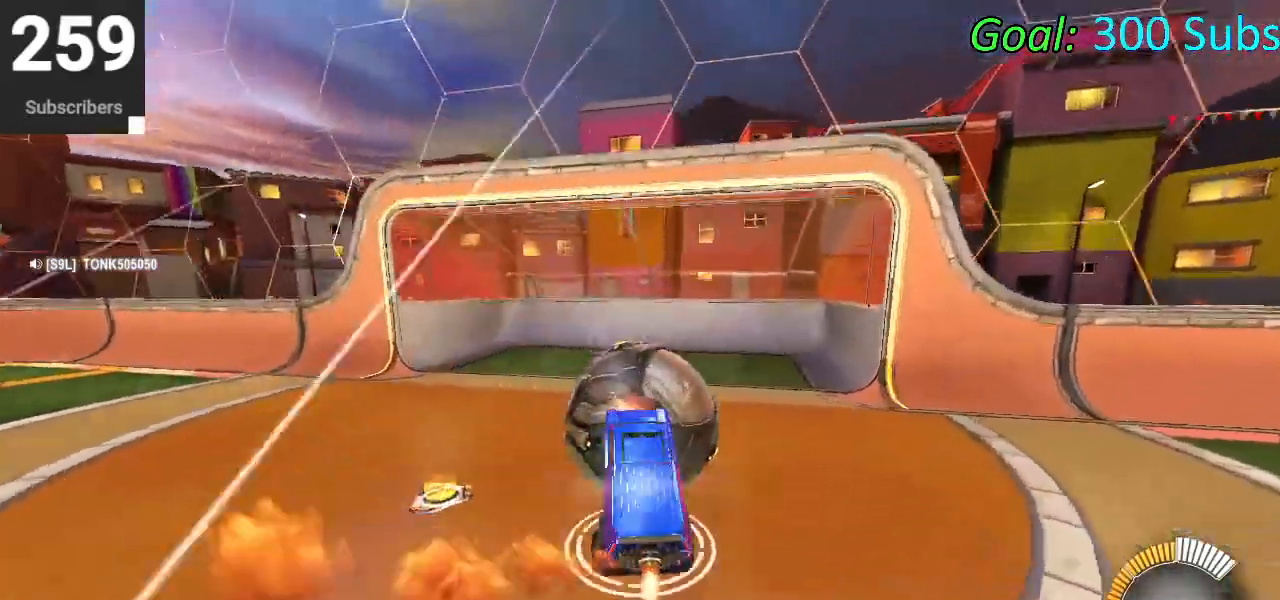
{"buttons": ["R2"], "left_stick": "center", "right_stick": "center", "events": [[250, "left_stick", "center"], [333, "CIRCLE", "up"], [333, "R2", "up"], [483, "R2", "down"]]}
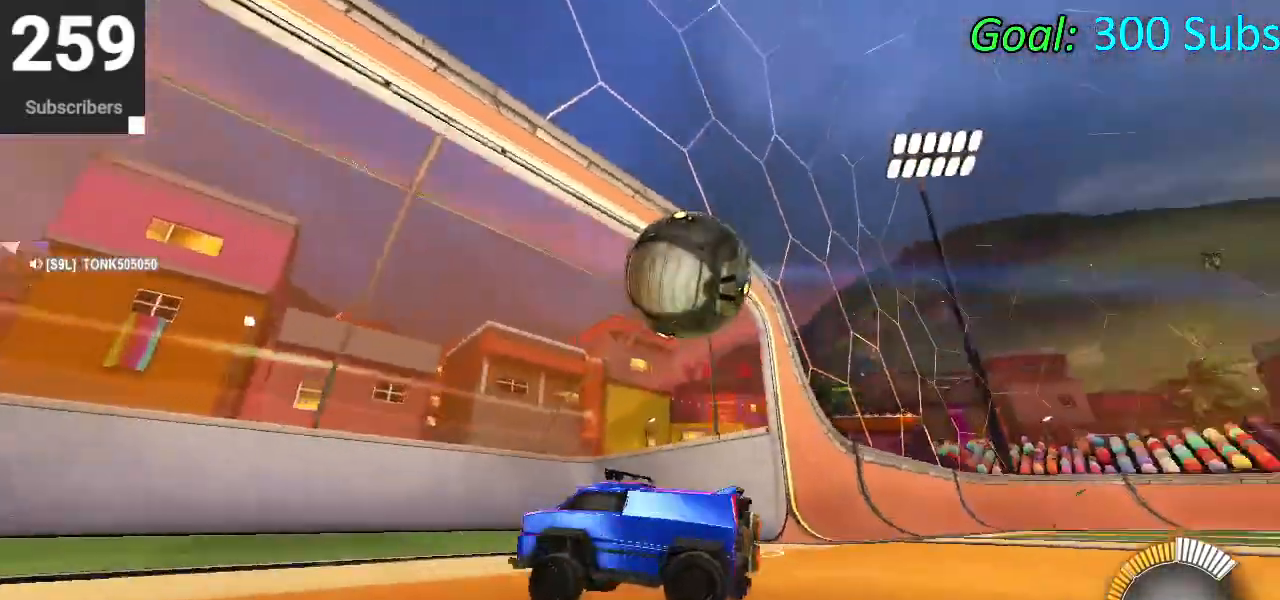
{"buttons": ["CIRCLE", "R2"], "left_stick": "center", "right_stick": "center", "events": [[217, "L3", "down"], [283, "CIRCLE", "down"], [333, "L3", "up"]]}
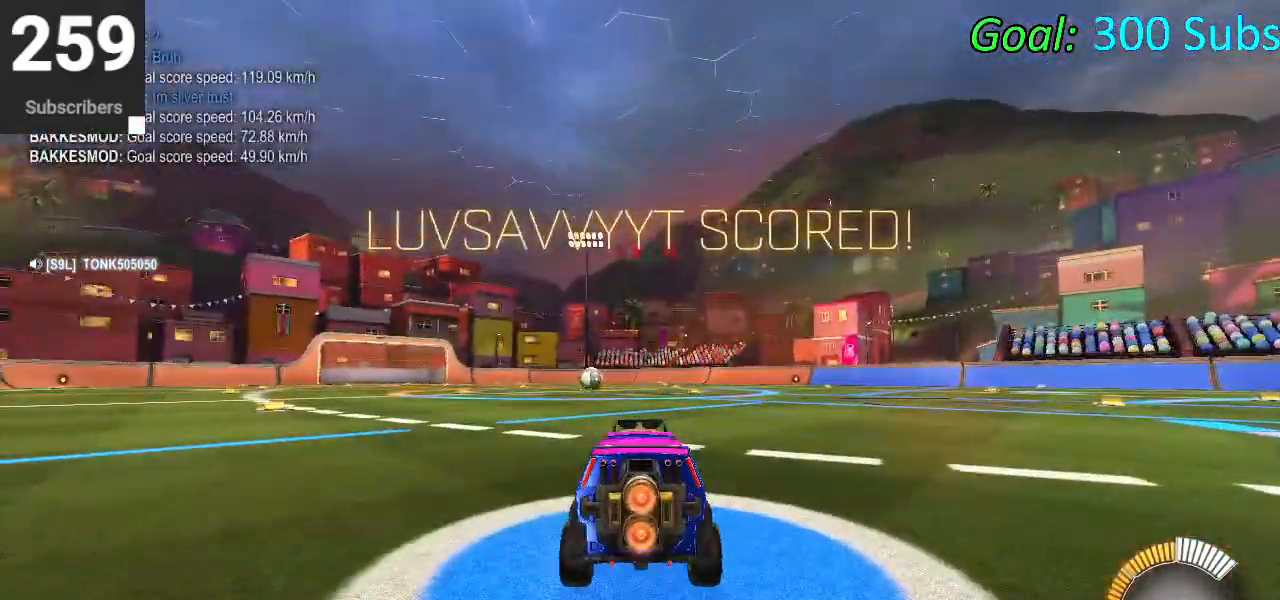
{"buttons": ["R2"], "left_stick": "center", "right_stick": "center", "events": [[67, "DPAD_LEFT", "down"], [117, "DPAD_LEFT", "up"], [283, "left_stick", "left"], [433, "left_stick", "center"], [450, "CIRCLE", "up"]]}
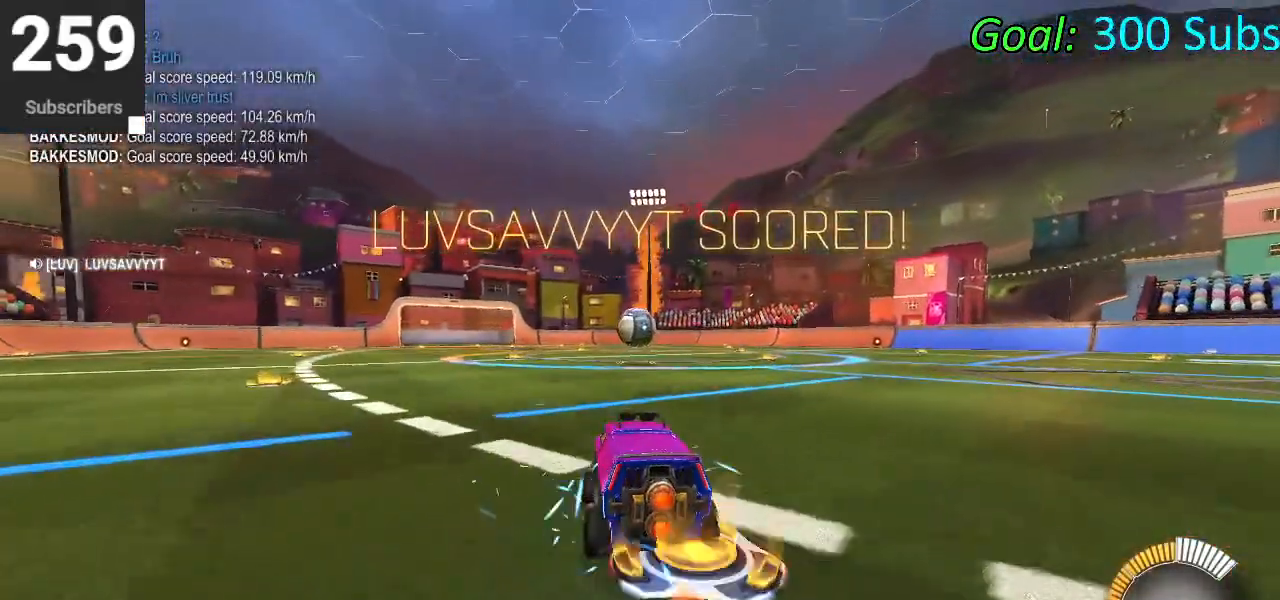
{"buttons": ["R2"], "left_stick": "center", "right_stick": "center", "events": []}
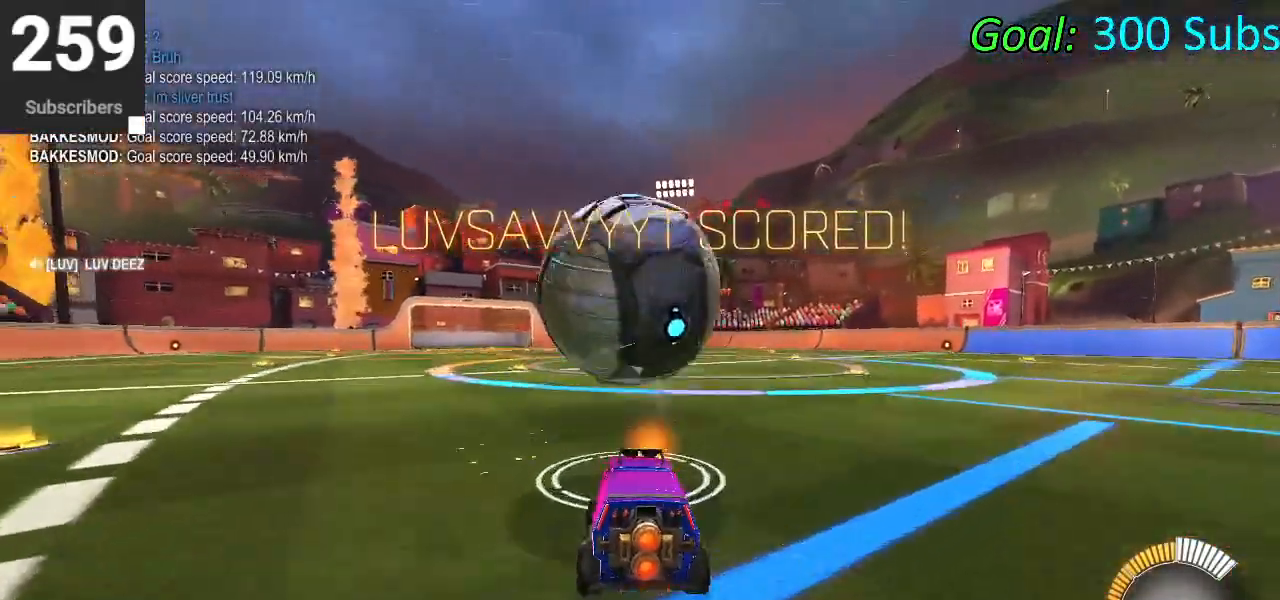
{"buttons": ["CROSS"], "left_stick": "down", "right_stick": "center", "events": [[317, "CROSS", "down"], [333, "R2", "up"], [383, "CROSS", "up"], [467, "CROSS", "down"], [467, "left_stick", "down"]]}
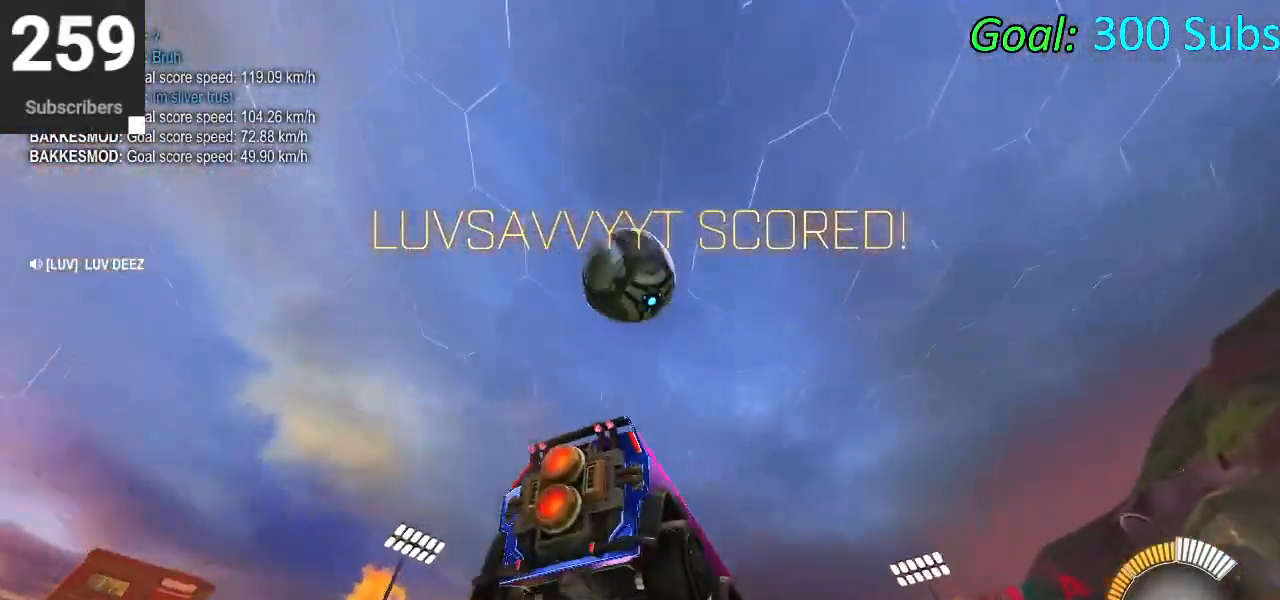
{"buttons": ["CIRCLE", "L1"], "left_stick": "right", "right_stick": "center", "events": [[267, "L1", "down"], [283, "CIRCLE", "down"], [300, "CROSS", "up"], [467, "left_stick", "right"]]}
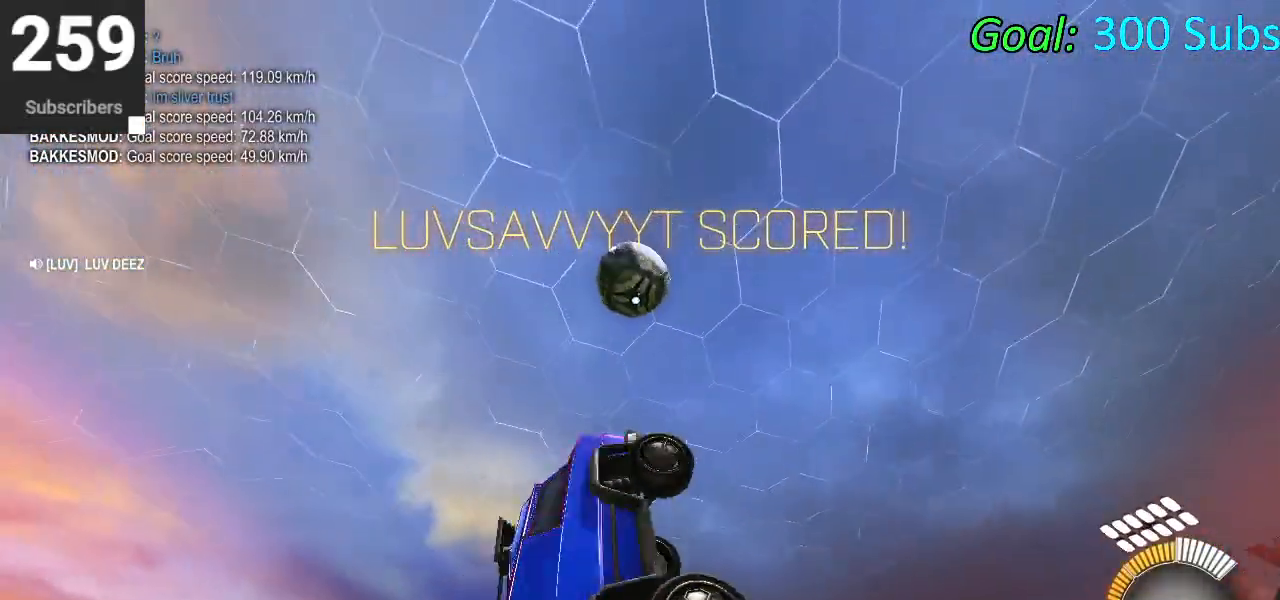
{"buttons": ["CIRCLE", "L1"], "left_stick": "down-right", "right_stick": "center", "events": [[50, "left_stick", "up-right"], [233, "left_stick", "down"], [450, "left_stick", "down-right"]]}
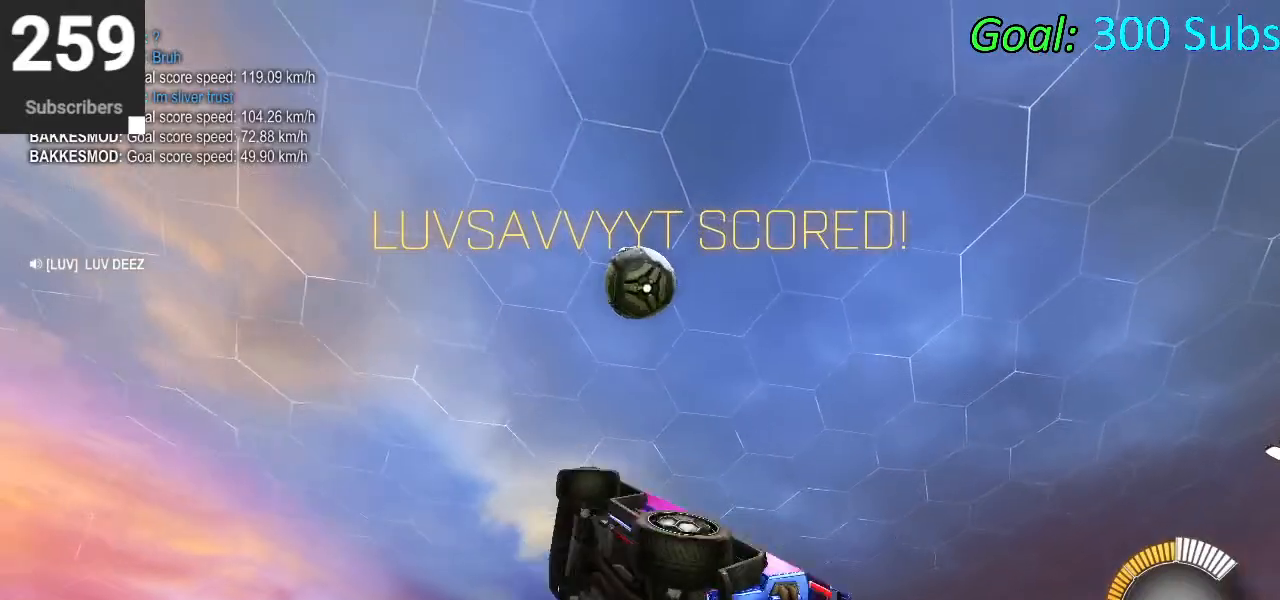
{"buttons": ["CIRCLE", "L1"], "left_stick": "right", "right_stick": "center", "events": [[433, "left_stick", "right"]]}
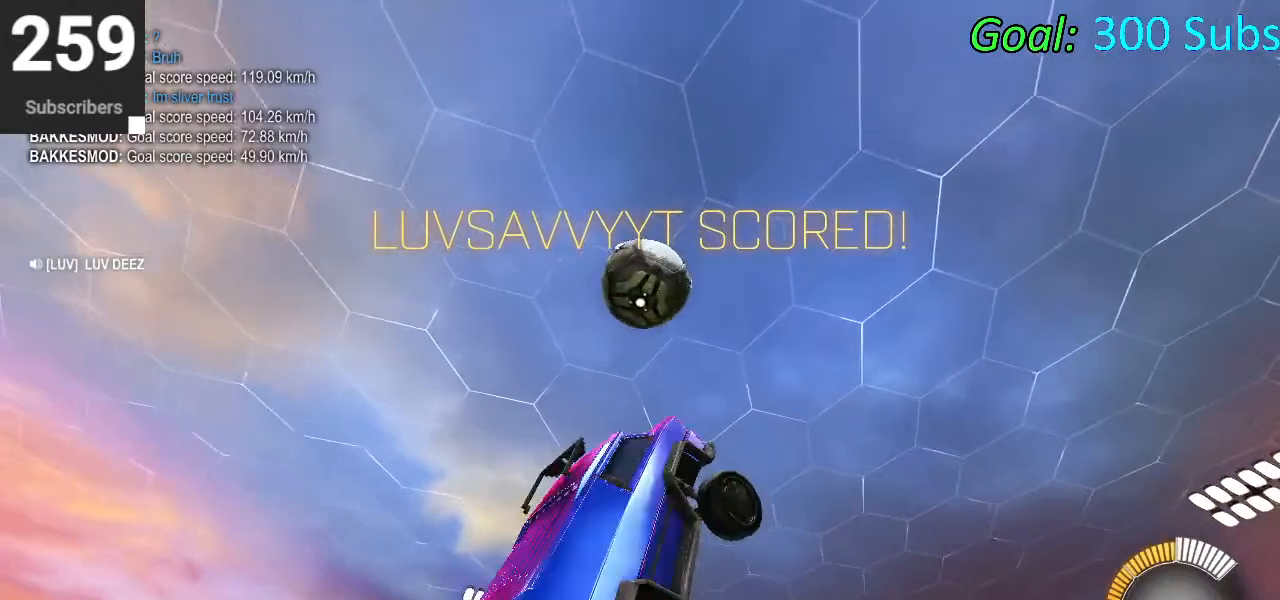
{"buttons": [], "left_stick": "center", "right_stick": "center", "events": [[67, "left_stick", "up-right"], [317, "left_stick", "center"], [333, "L1", "up"], [417, "CIRCLE", "up"], [417, "L3", "down"], [500, "L3", "up"]]}
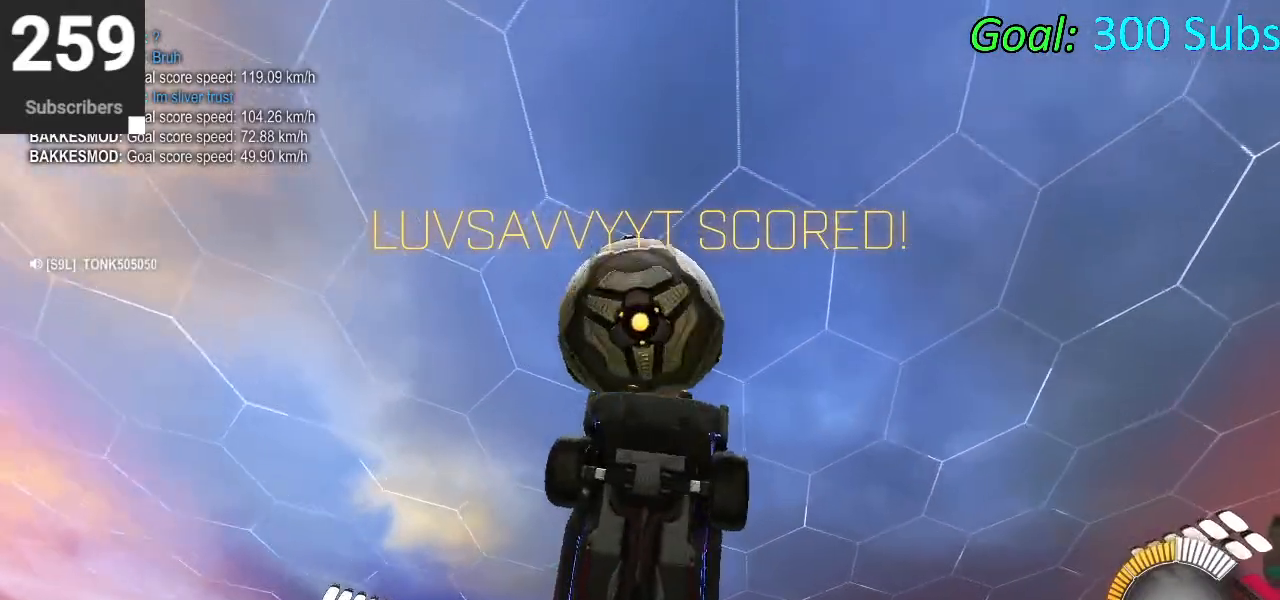
{"buttons": [], "left_stick": "center", "right_stick": "center", "events": []}
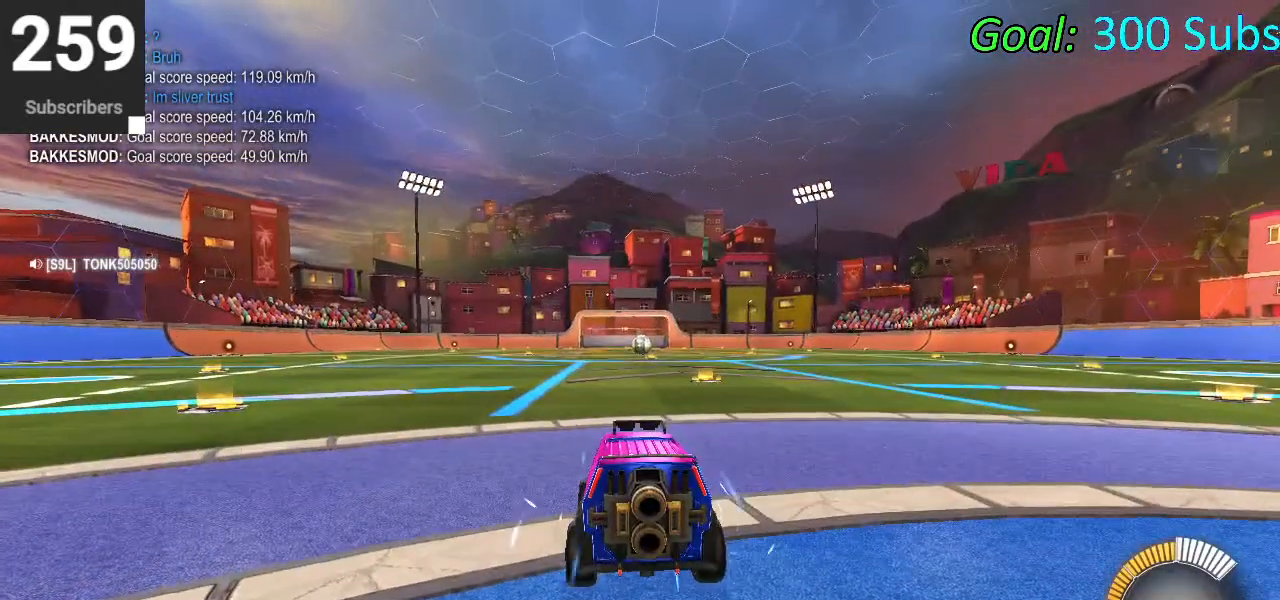
{"buttons": [], "left_stick": "center", "right_stick": "center", "events": []}
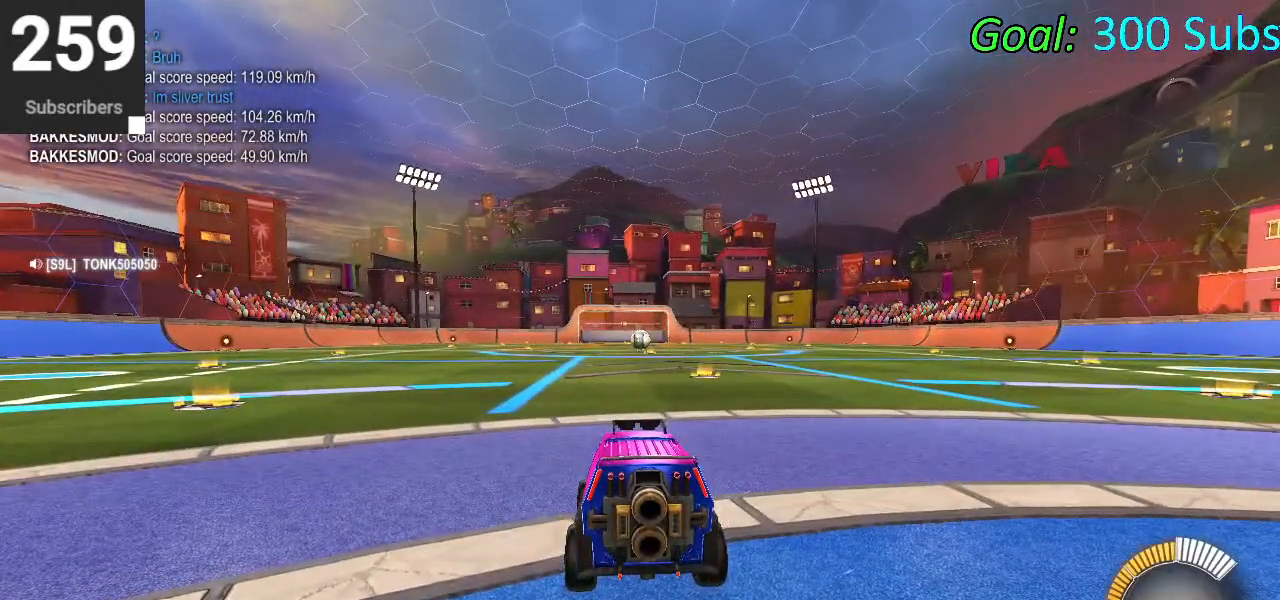
{"buttons": [], "left_stick": "center", "right_stick": "center", "events": []}
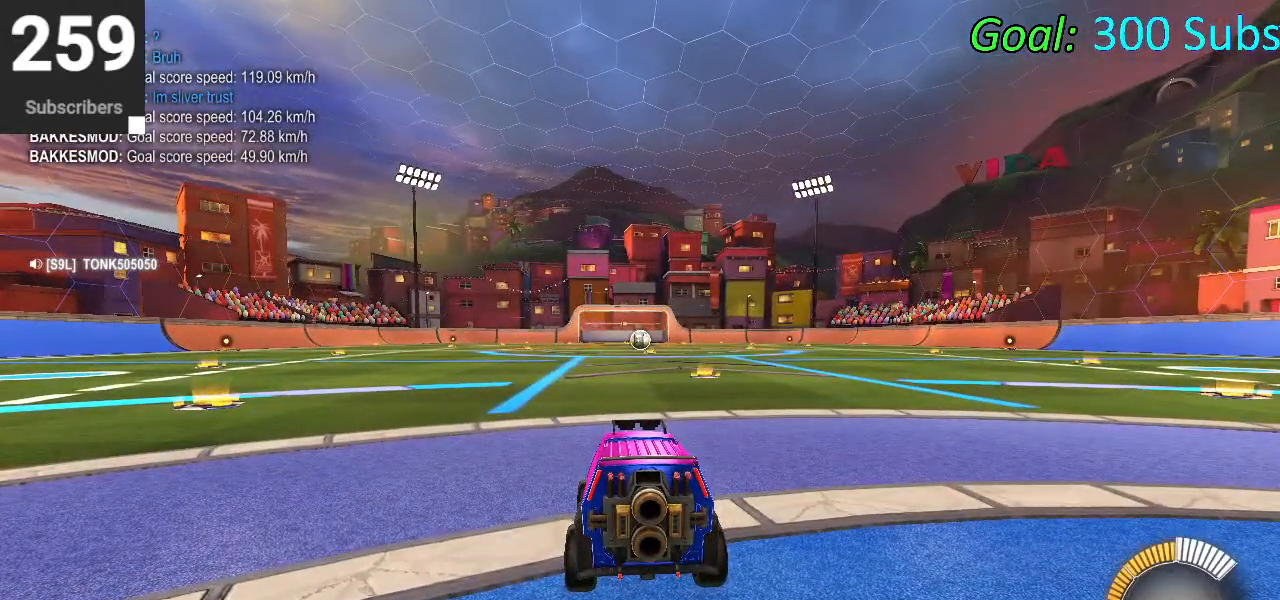
{"buttons": ["START"], "left_stick": "center", "right_stick": "center", "events": [[350, "START", "down"]]}
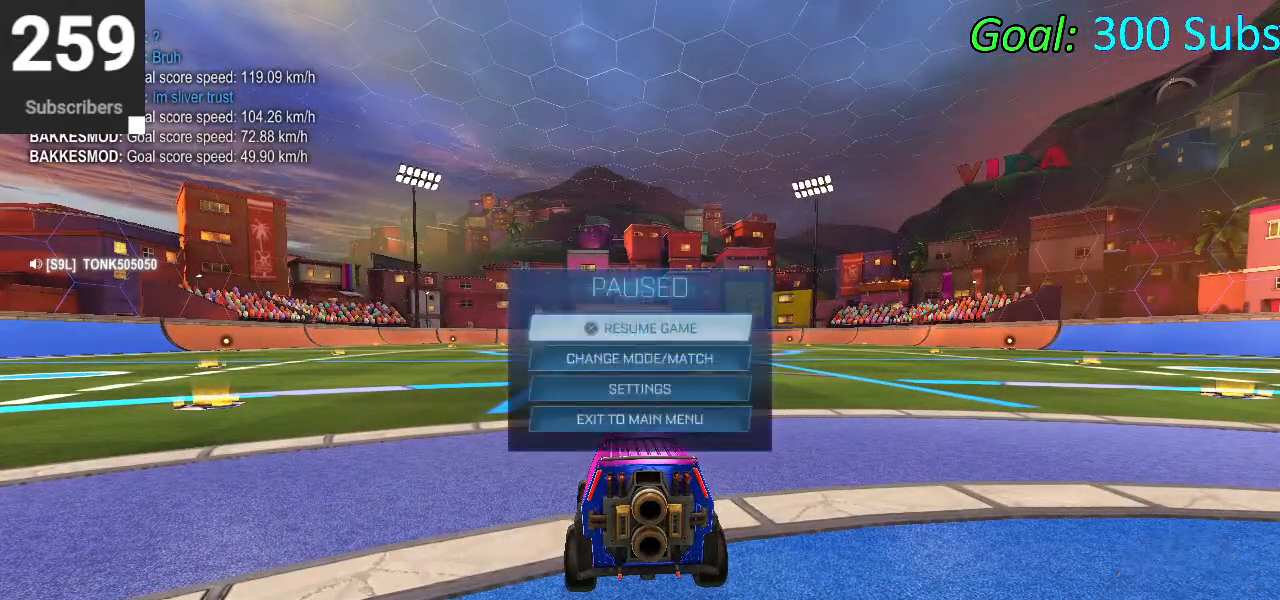
{"buttons": [], "left_stick": "center", "right_stick": "center", "events": [[50, "START", "up"], [117, "R2", "down"], [217, "R2", "up"]]}
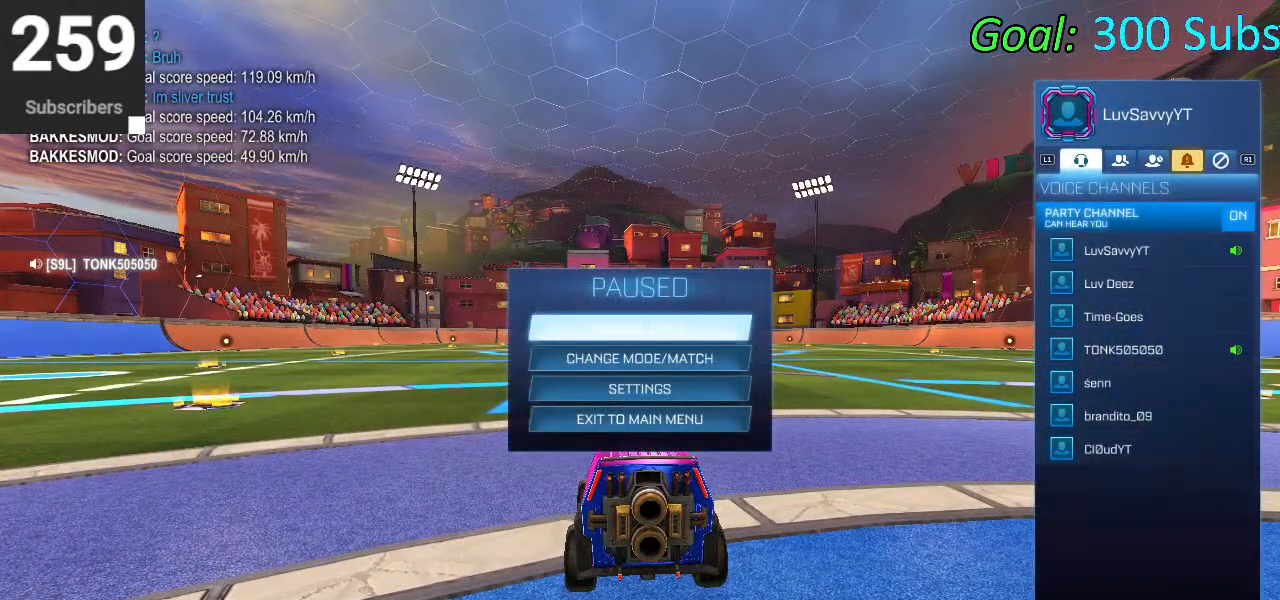
{"buttons": [], "left_stick": "center", "right_stick": "center", "events": [[133, "R1", "down"], [217, "R1", "up"], [267, "R1", "down"], [367, "R1", "up"], [417, "R1", "down"], [500, "R1", "up"]]}
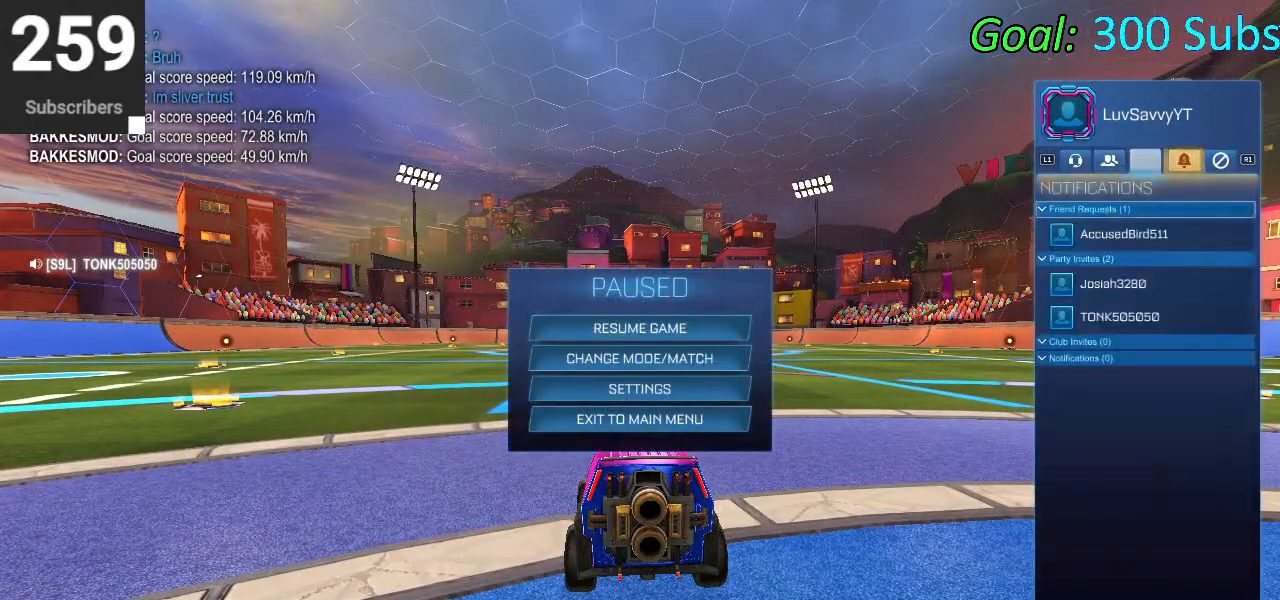
{"buttons": ["DPAD_DOWN"], "left_stick": "down", "right_stick": "center", "events": [[17, "DPAD_DOWN", "down"], [233, "left_stick", "down-left"], [333, "left_stick", "down"]]}
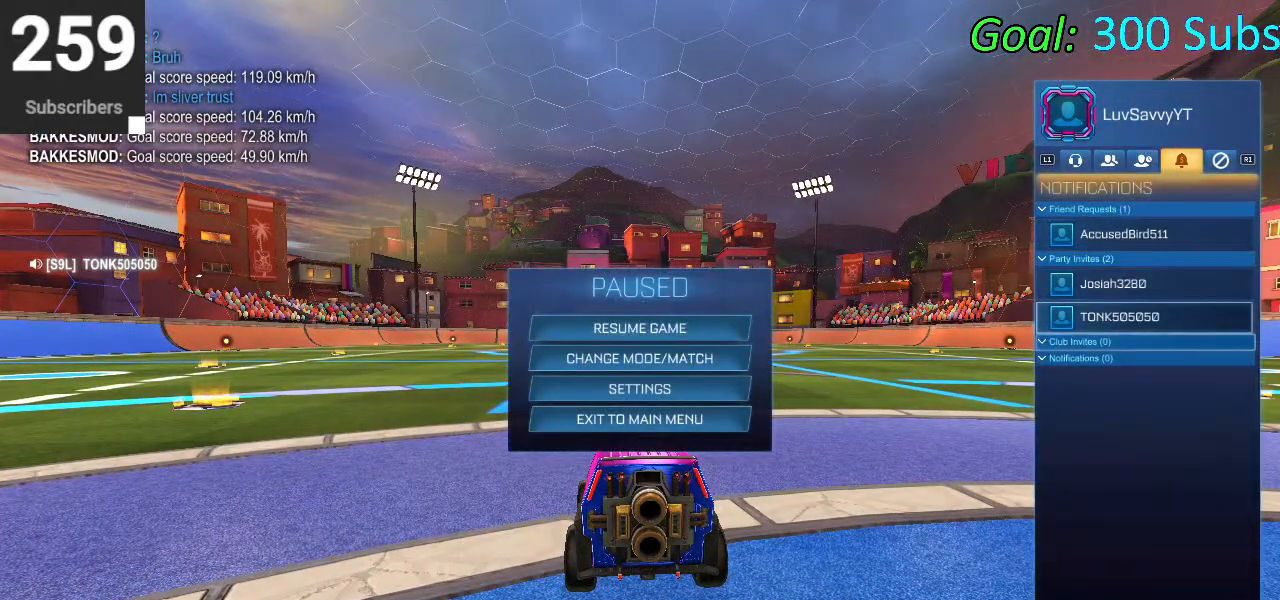
{"buttons": ["DPAD_UP"], "left_stick": "center", "right_stick": "center", "events": [[33, "left_stick", "center"], [133, "DPAD_DOWN", "up"], [283, "DPAD_UP", "down"]]}
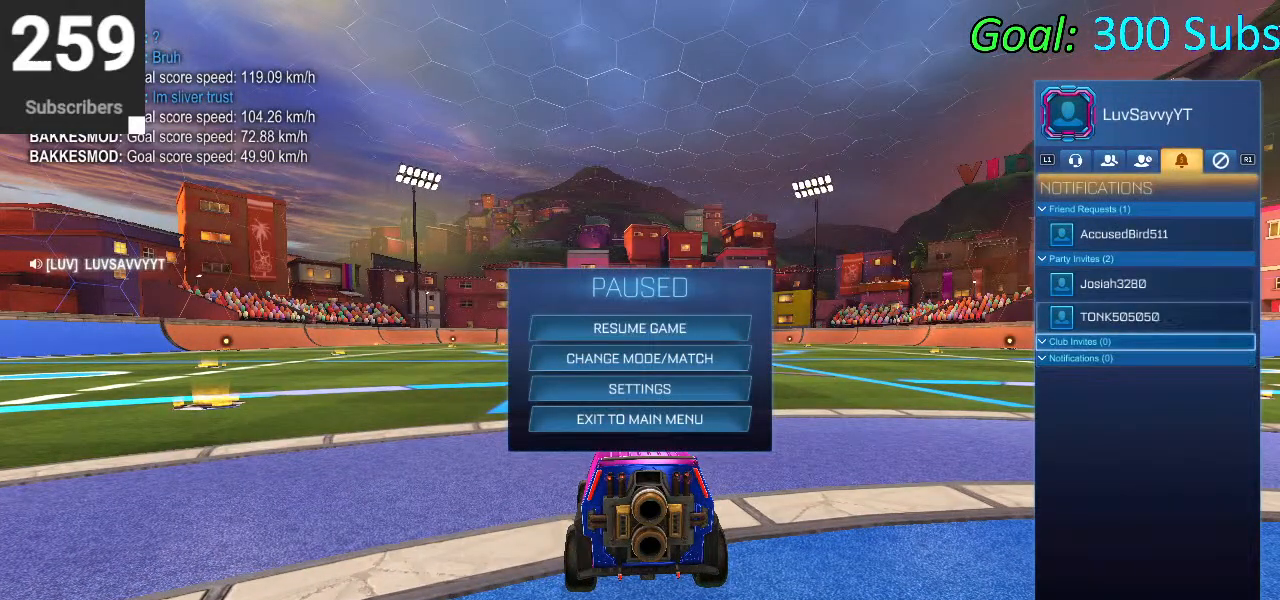
{"buttons": ["DPAD_UP"], "left_stick": "center", "right_stick": "center", "events": [[250, "DPAD_UP", "up"], [467, "DPAD_UP", "down"]]}
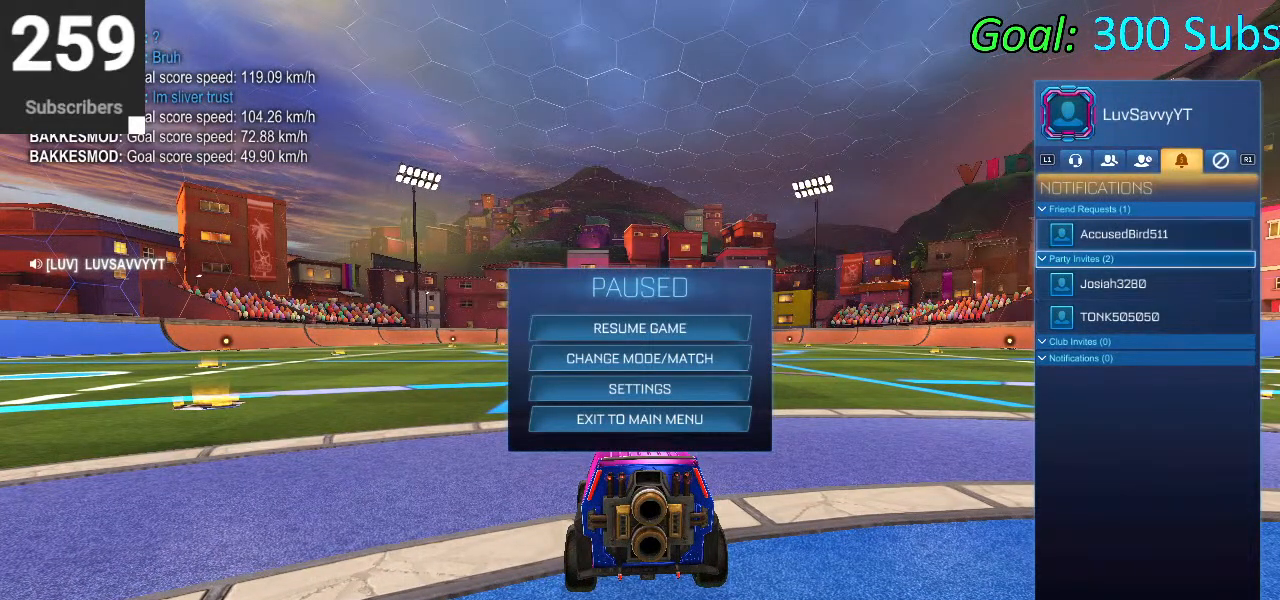
{"buttons": [], "left_stick": "center", "right_stick": "center", "events": [[83, "DPAD_UP", "up"]]}
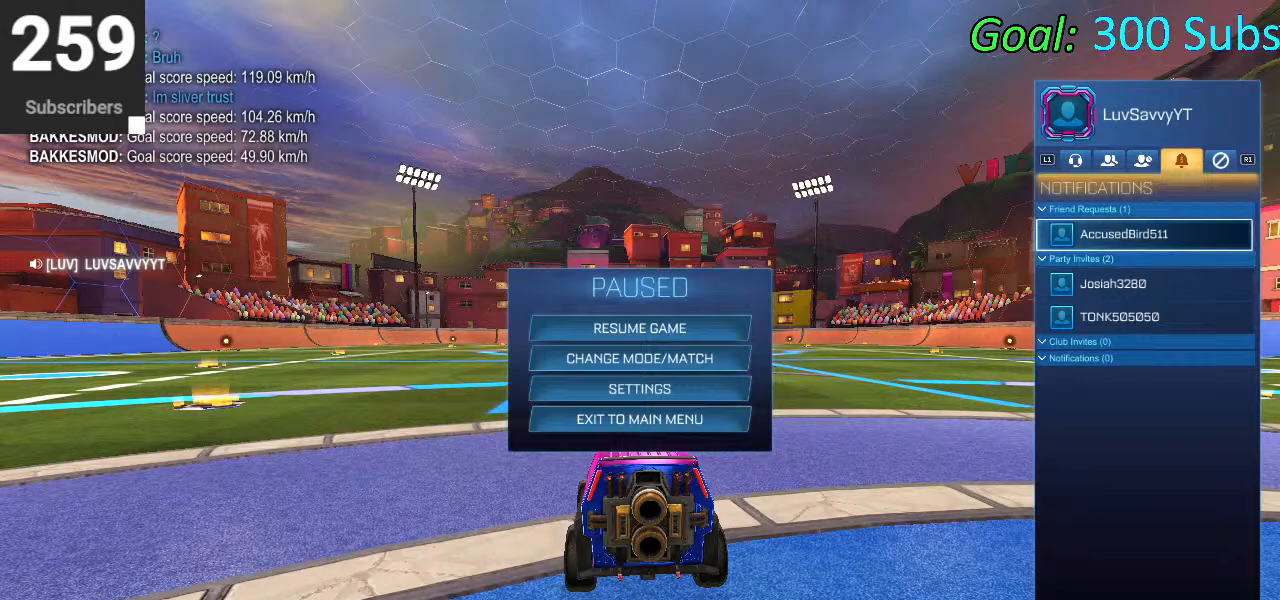
{"buttons": [], "left_stick": "center", "right_stick": "center", "events": []}
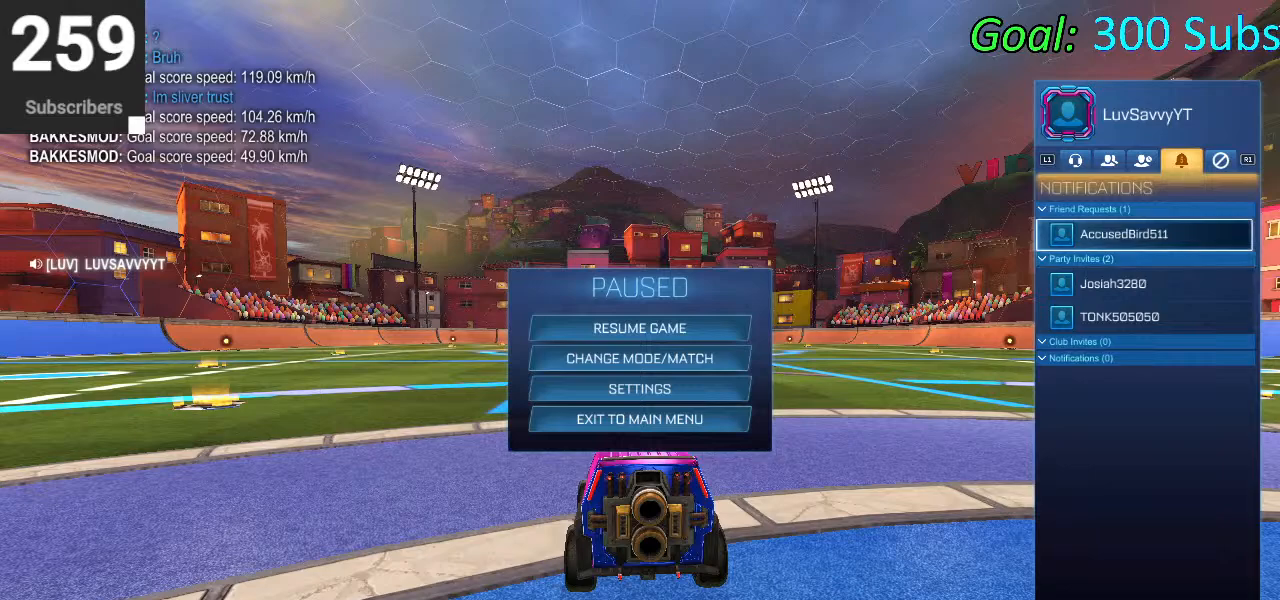
{"buttons": [], "left_stick": "center", "right_stick": "center", "events": [[50, "CROSS", "down"], [117, "CROSS", "up"]]}
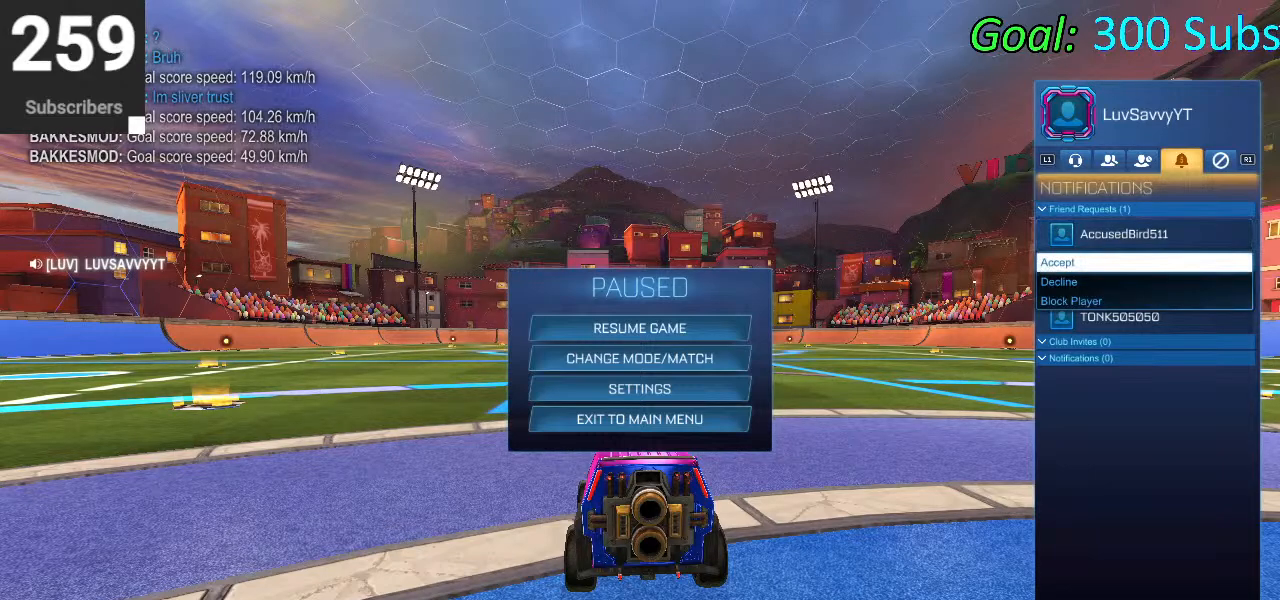
{"buttons": [], "left_stick": "center", "right_stick": "center", "events": []}
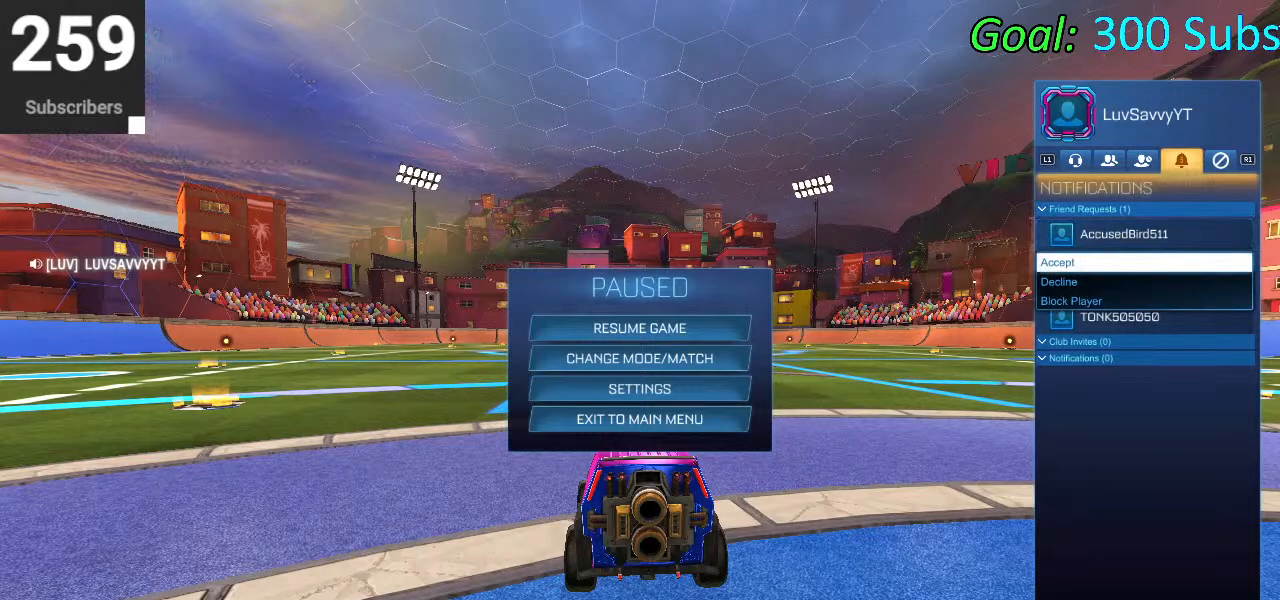
{"buttons": [], "left_stick": "center", "right_stick": "center", "events": []}